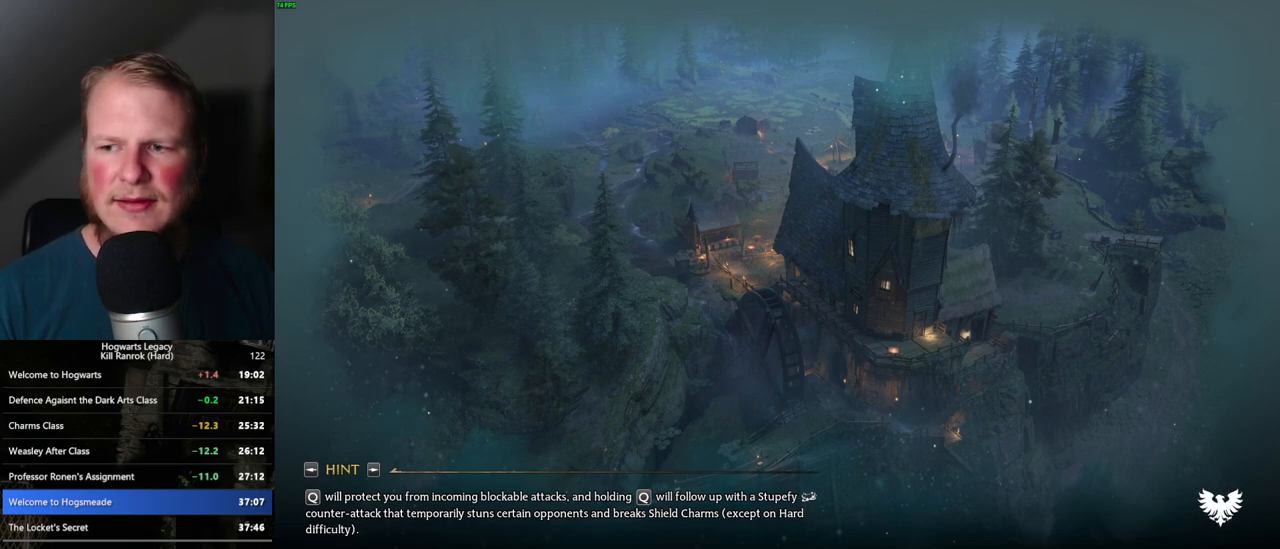
Gameplay with keyboard and mouse; each line is a JSON object with the keys and mouse buttons held at the frame after it. "events" lists presses ("down") and releases ("up") of ".", "/", "0", "1", "2", "3", "4", "5", "6", "7", "8", "9", "a", "alt_l", "alt_r", "b", "backslash", "backspace", "c", "caps_lock", "comma", "ctrl_l", "ctrl_r", "d", "e", "equals", "escape", "f", "f1", "f10", "f11", "f12", "f2", "f3", "f4", "f5", "f6", "f7", "f8", "f9", "g", "h", "i", "j", "k", "l", "lbracket", "m", "minus", "n", "o", "p", "q", "quote", "r", "rbracket", "return", "s", "semicolon", "shift_l", "shift_r", "space", "super", "super_r", "t", "tab", "tilde", "u", "v", "w", "x", "y", "z", "mouse_left", "mouse_wheel", "mouse_right", "mouse_mb4" and "mouse_mb5" between this image and that frame as [ms after this image, input, new state], when the widget could be followed in between. "mouse_left", "mouse_wheel", "mouse_right", "mouse_mb4", "mouse_mb5" = the "left", "wheel", "right", "mb4", "mb5" buttons of the "mouse" list. No other keys are recorded. "wheel" means that the mouse wheel is clicked or scrolled. Mouse movement is not recorded.
{"keys": ["q"], "mouse": [], "events": [[467, "q", "down"]]}
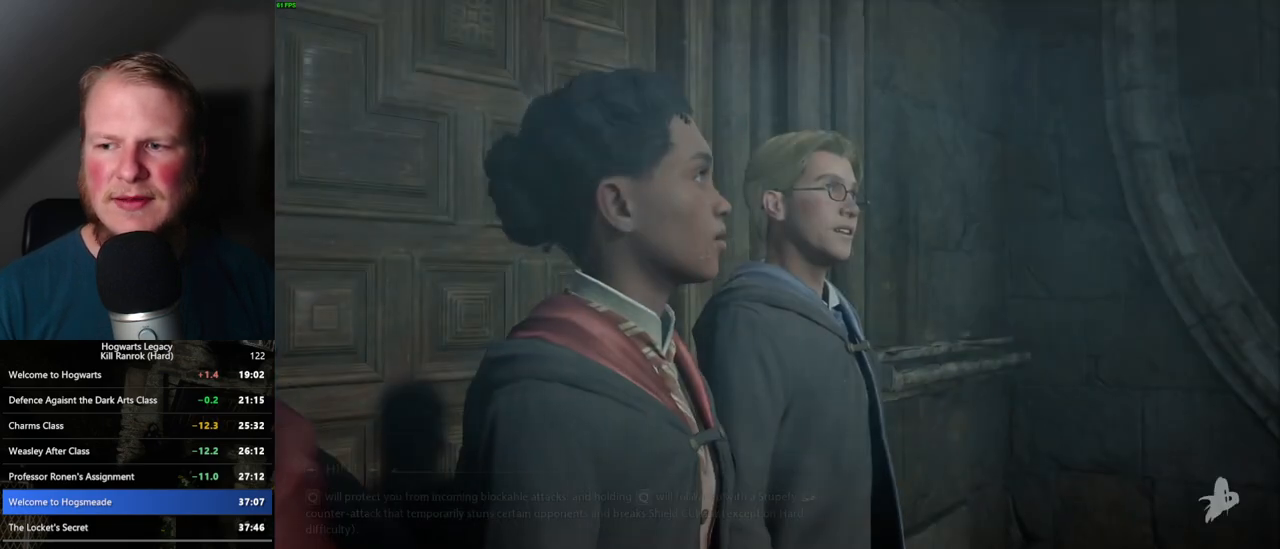
{"keys": ["q"], "mouse": [], "events": []}
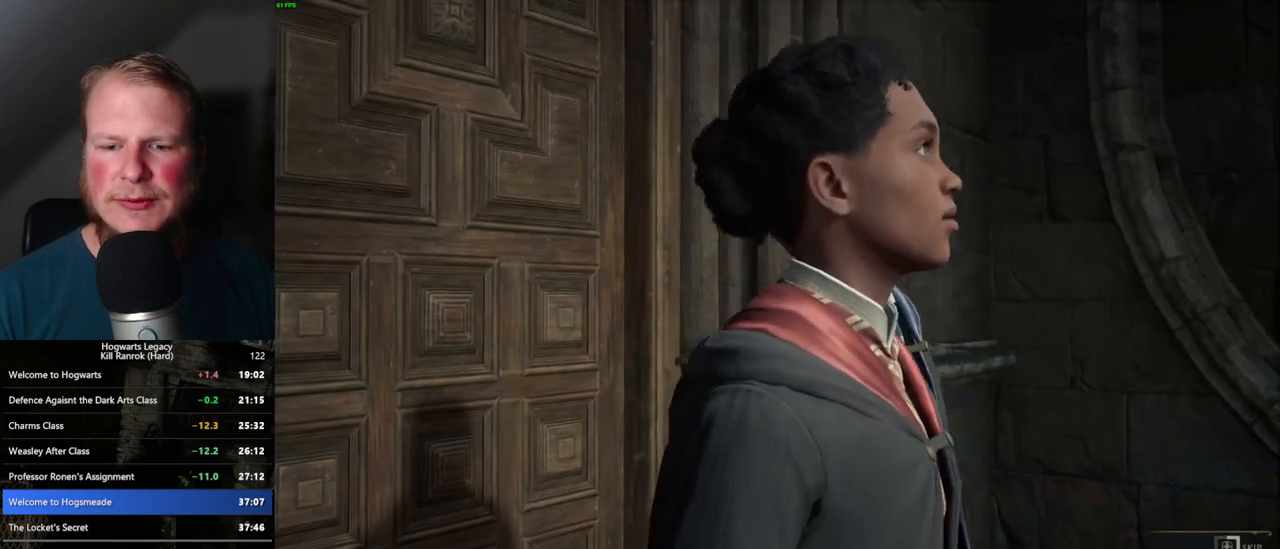
{"keys": ["q"], "mouse": [], "events": []}
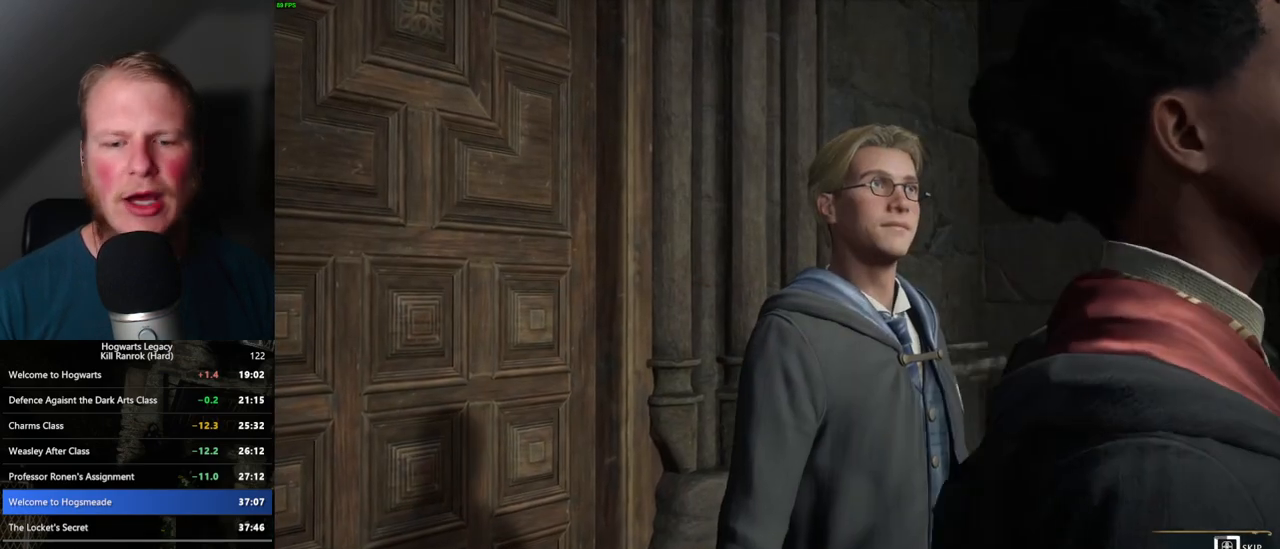
{"keys": ["q"], "mouse": [], "events": []}
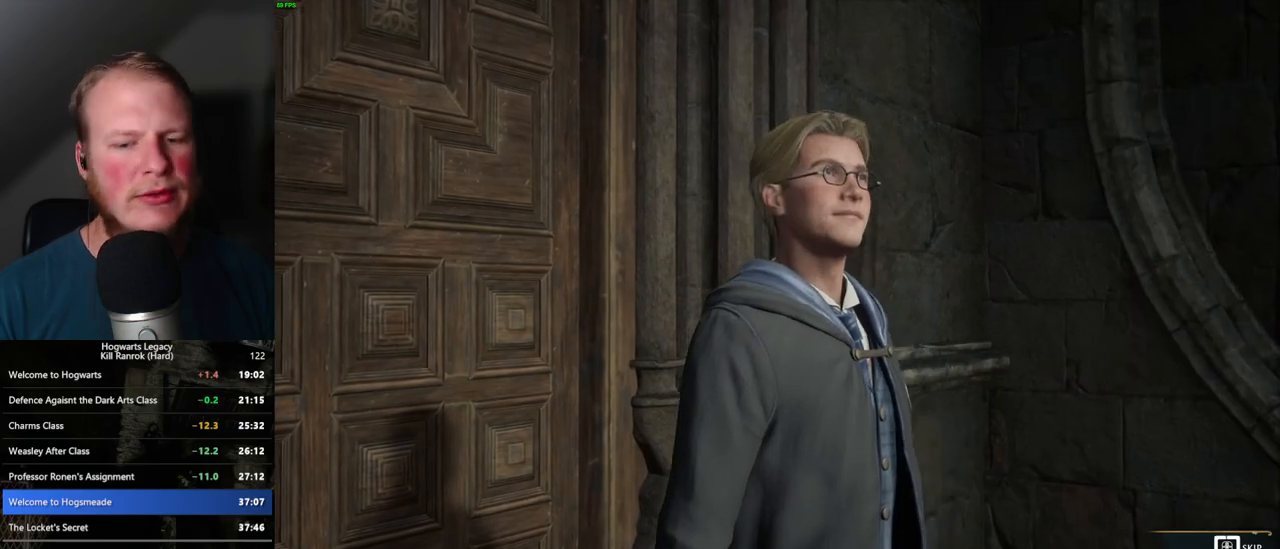
{"keys": ["q"], "mouse": [], "events": []}
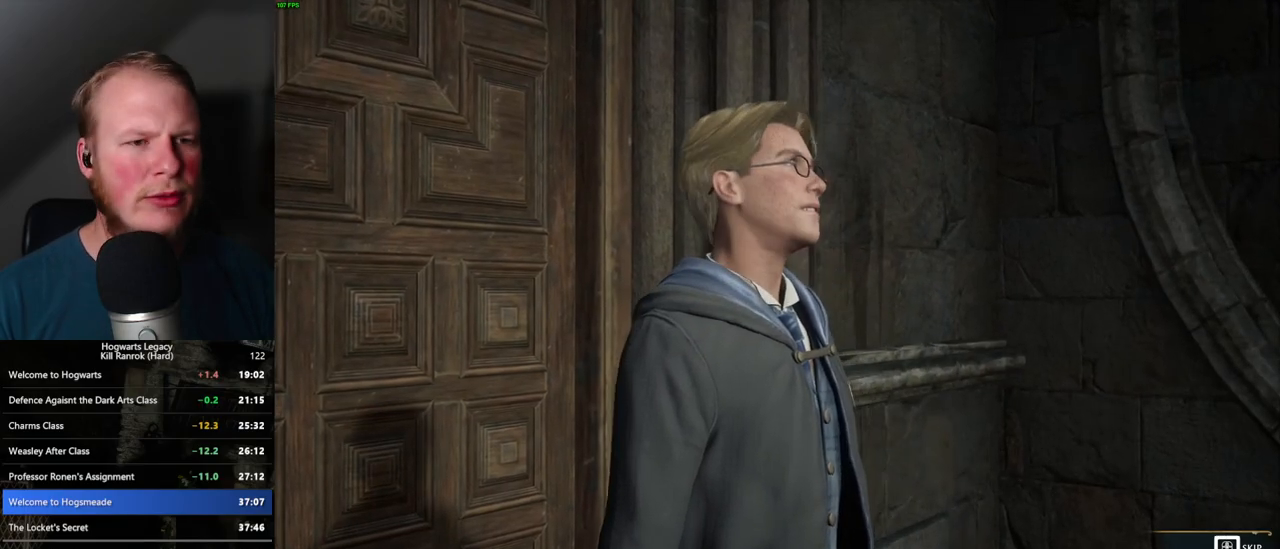
{"keys": ["shift_l", "w"], "mouse": [], "events": [[183, "q", "up"], [250, "w", "down"], [417, "shift_l", "down"]]}
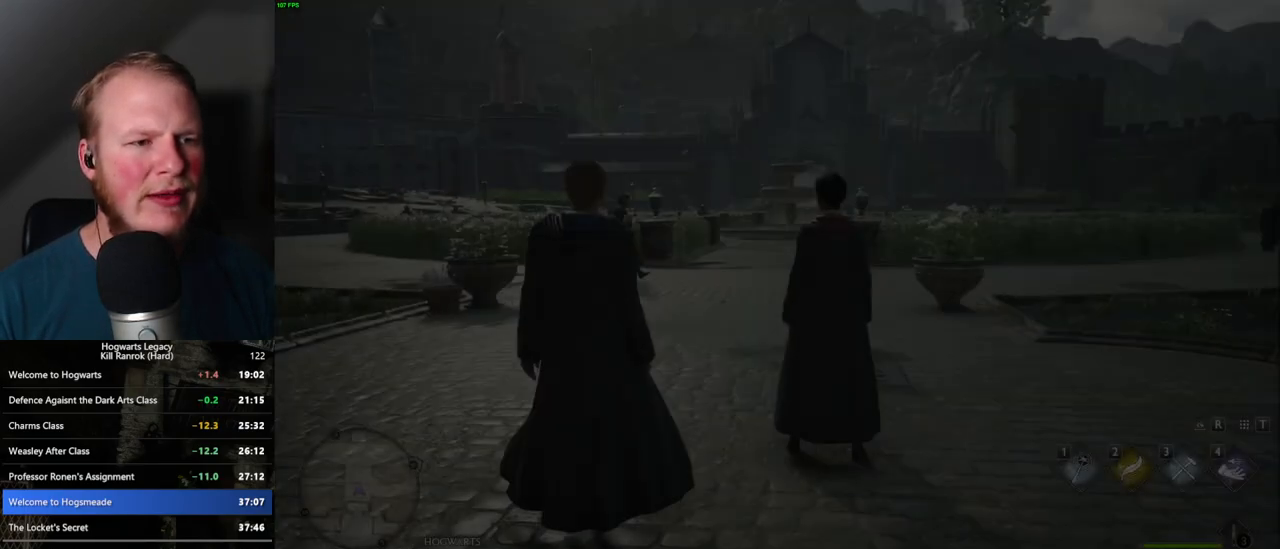
{"keys": ["w"], "mouse": [], "events": [[33, "shift_l", "up"]]}
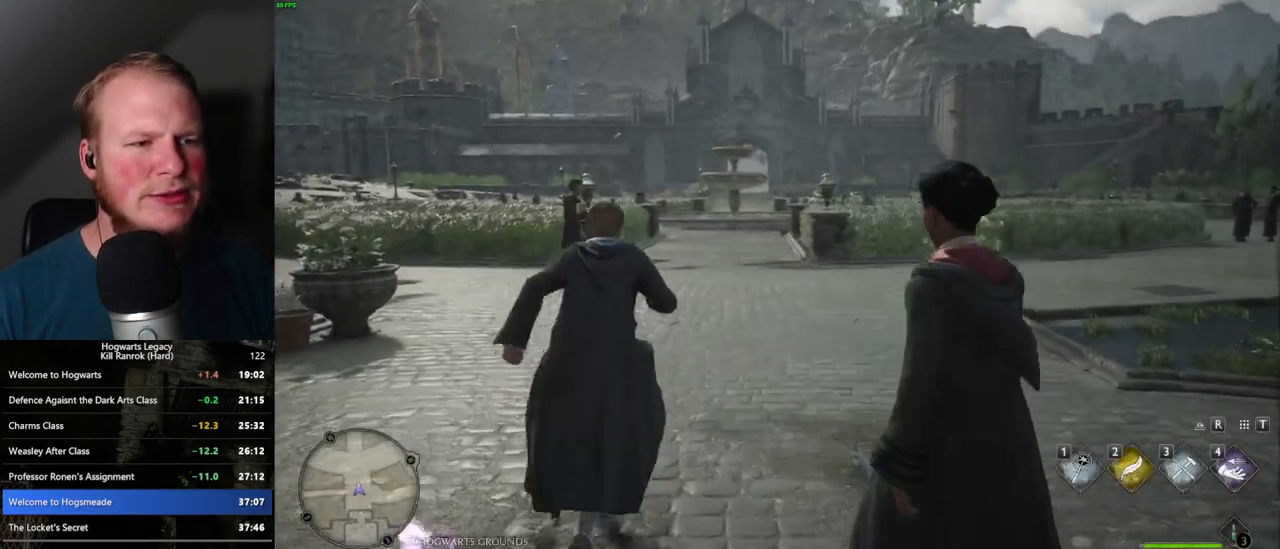
{"keys": ["w"], "mouse": [], "events": []}
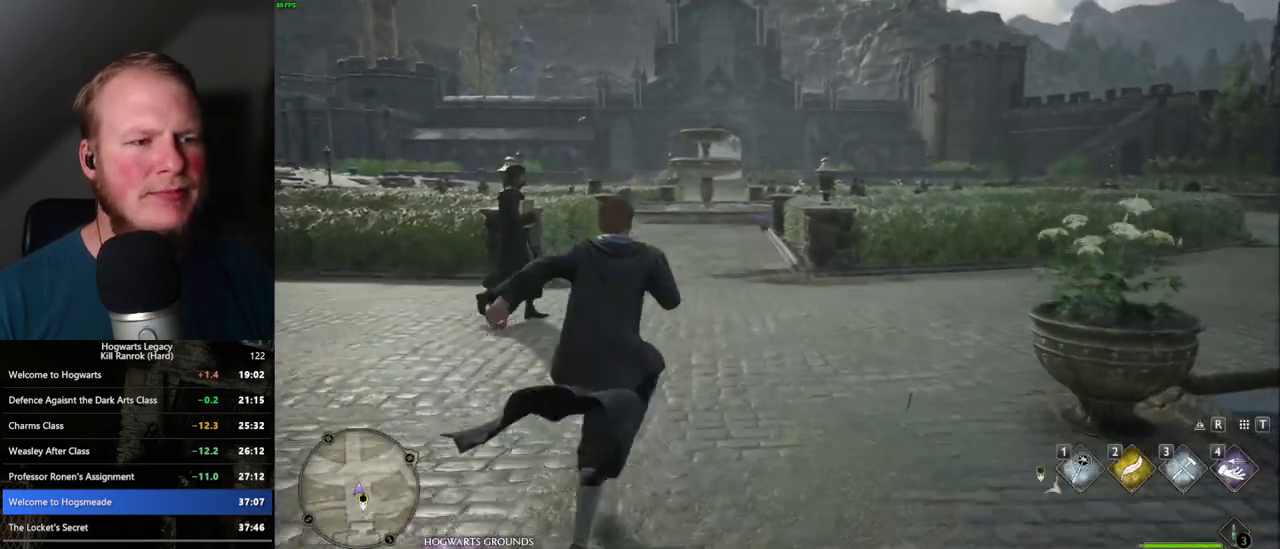
{"keys": ["space", "w"], "mouse": [], "events": [[500, "space", "down"]]}
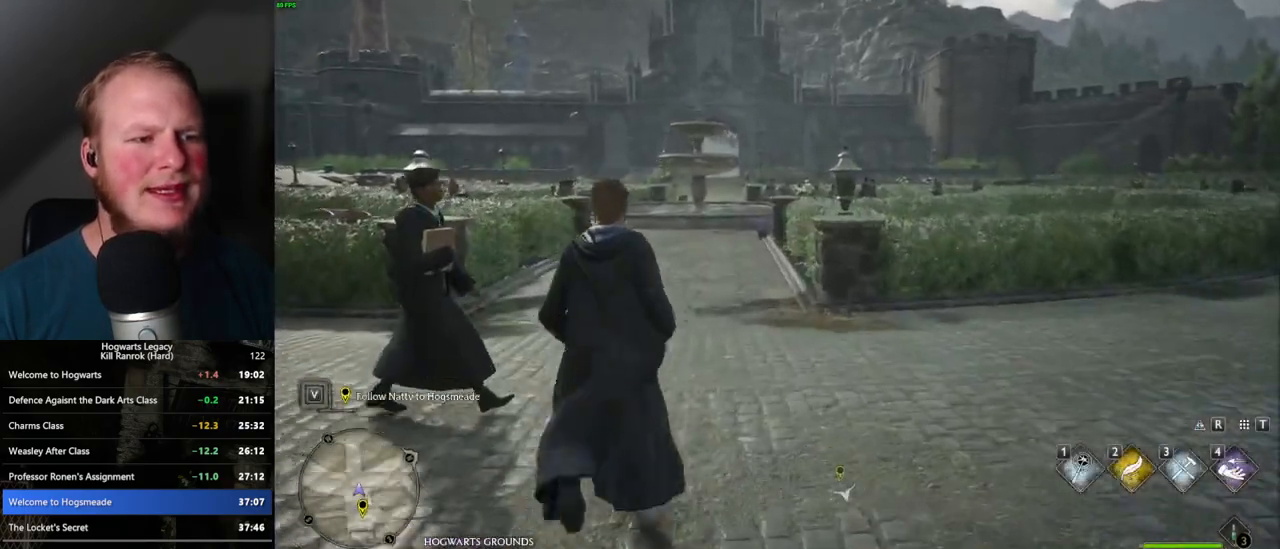
{"keys": ["w"], "mouse": [], "events": [[100, "space", "up"], [183, "space", "down"], [250, "space", "up"], [350, "space", "down"], [417, "space", "up"]]}
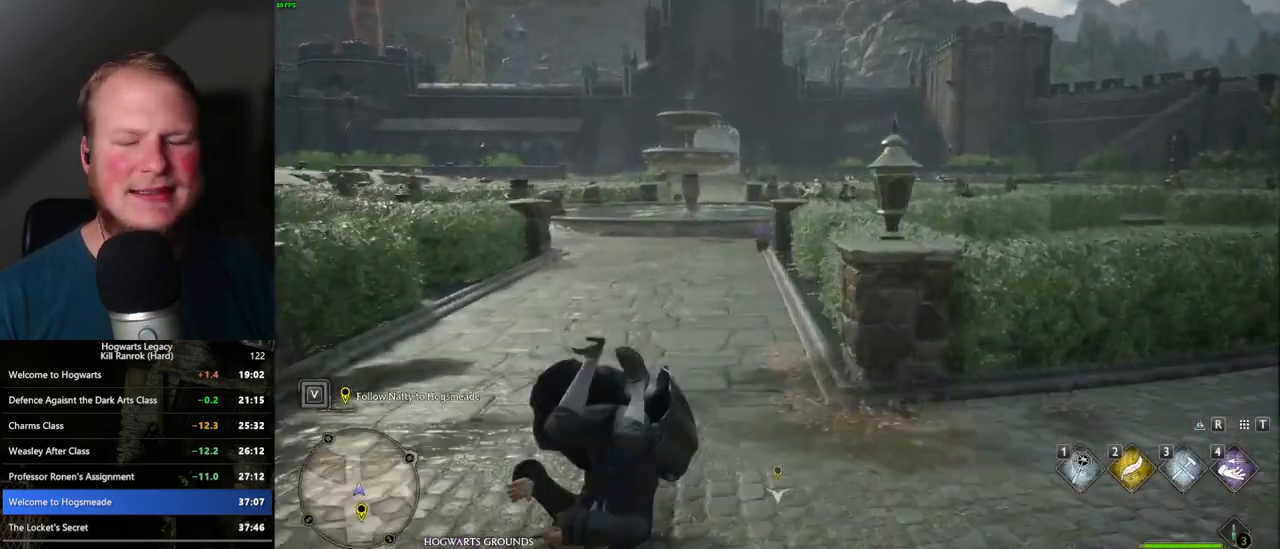
{"keys": ["space", "w"], "mouse": [], "events": [[17, "space", "down"], [67, "space", "up"], [183, "space", "down"], [233, "space", "up"], [333, "space", "down"], [383, "space", "up"], [500, "space", "down"]]}
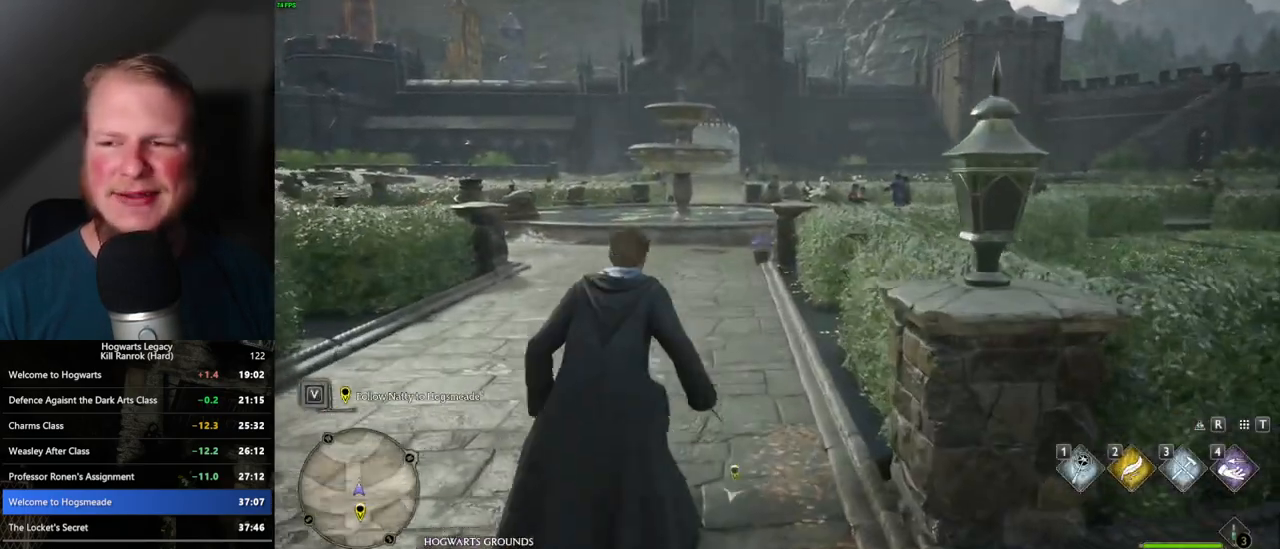
{"keys": ["space", "w"], "mouse": [], "events": [[50, "space", "up"], [150, "space", "down"], [217, "space", "up"], [317, "space", "down"], [383, "space", "up"], [483, "space", "down"]]}
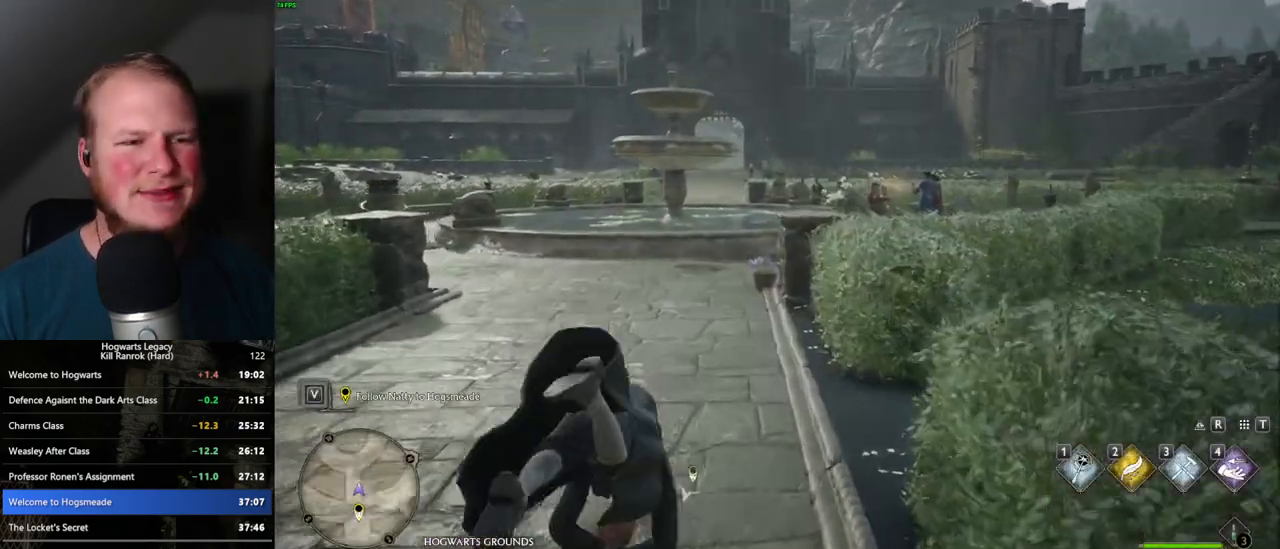
{"keys": ["w"], "mouse": [], "events": [[50, "space", "up"], [167, "space", "down"], [250, "space", "up"], [350, "space", "down"], [417, "space", "up"]]}
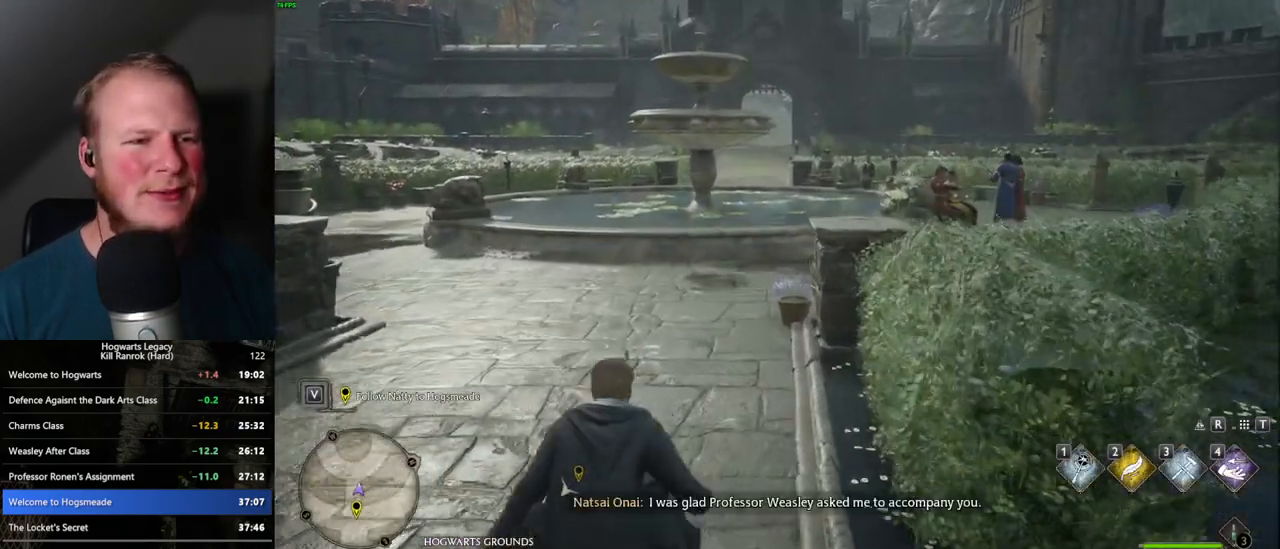
{"keys": ["space", "w"], "mouse": [], "events": [[17, "space", "down"], [67, "space", "up"], [167, "space", "down"], [233, "space", "up"], [333, "space", "down"], [383, "space", "up"], [483, "space", "down"]]}
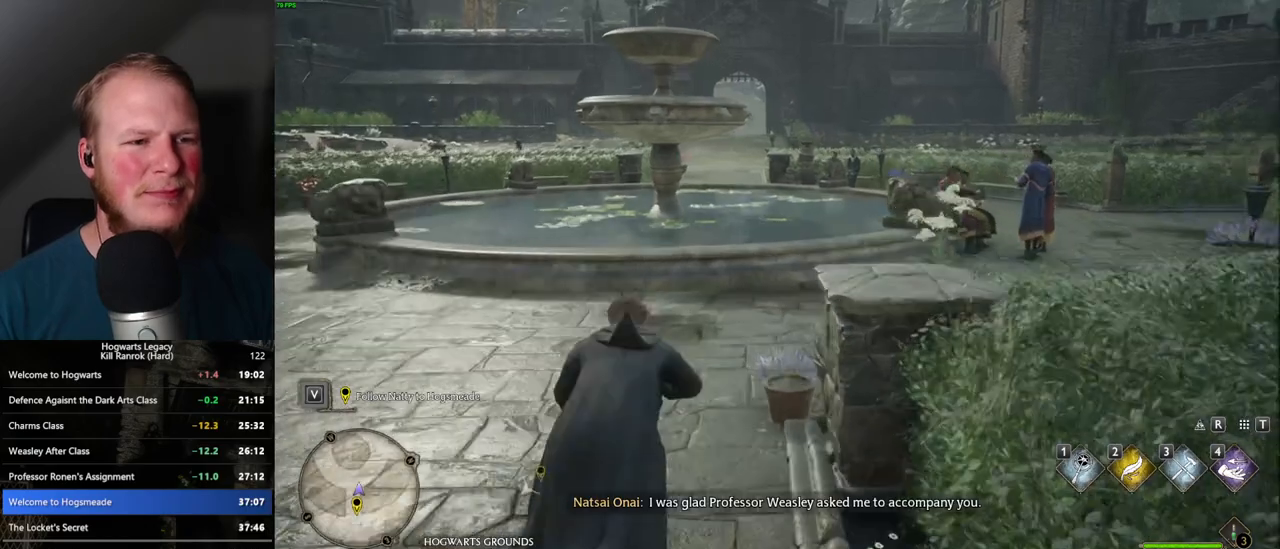
{"keys": ["w"], "mouse": ["mb5"], "events": [[67, "space", "up"], [450, "mouse_mb5", "down"]]}
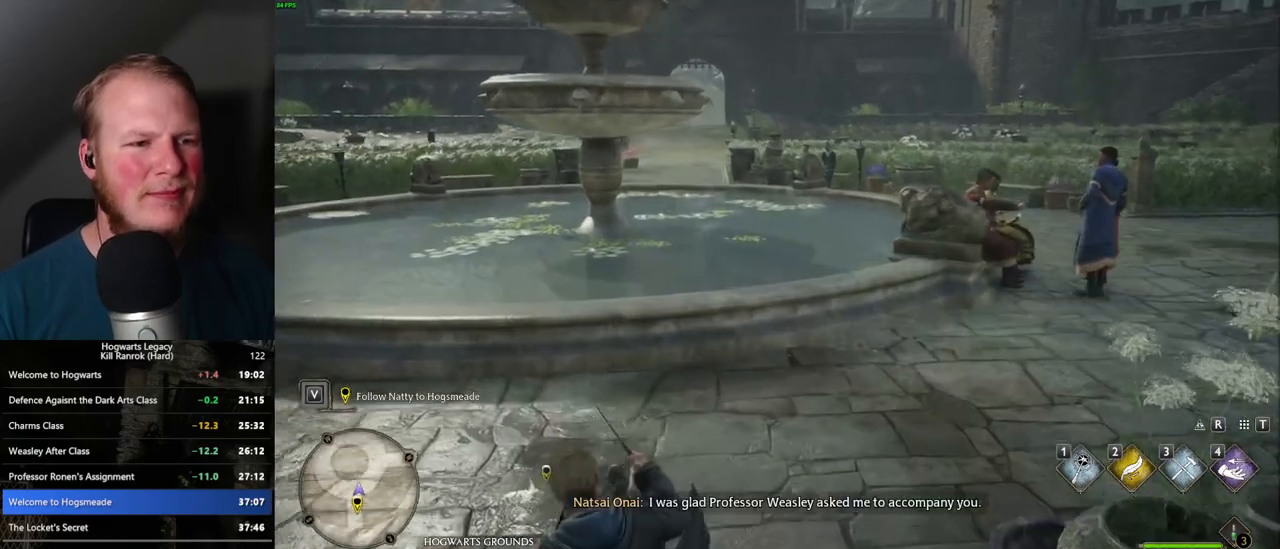
{"keys": ["w"], "mouse": [], "events": [[117, "mouse_mb5", "up"], [167, "mouse_mb5", "down"], [300, "mouse_mb5", "up"]]}
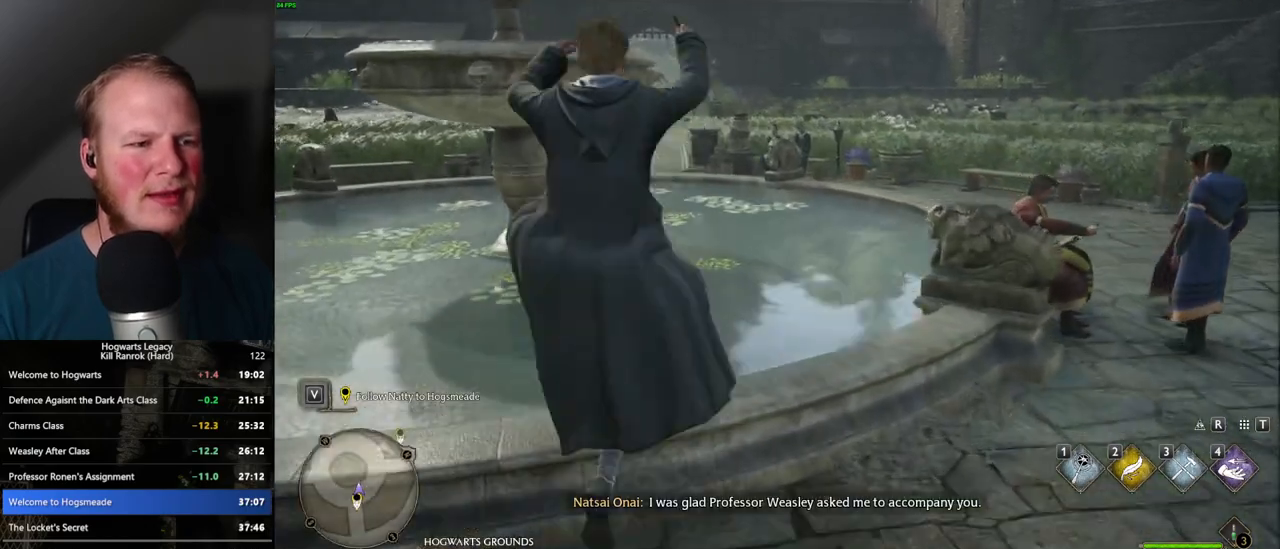
{"keys": ["space", "w"], "mouse": [], "events": [[167, "space", "down"], [217, "space", "up"], [333, "space", "down"], [383, "space", "up"], [500, "space", "down"]]}
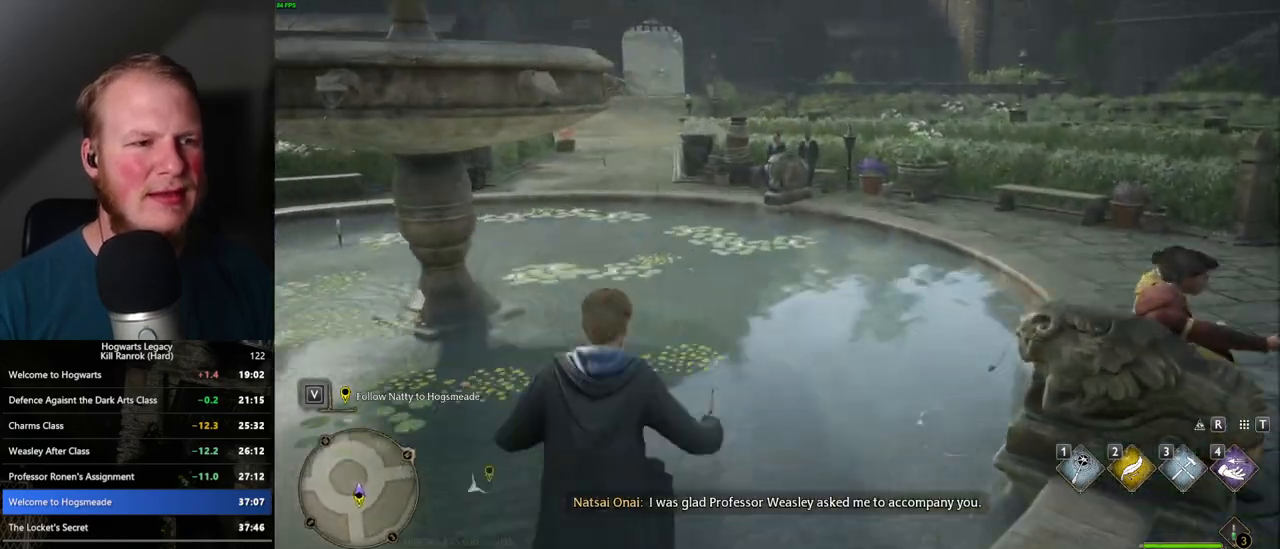
{"keys": ["w"], "mouse": [], "events": [[67, "space", "up"], [317, "space", "down"], [383, "space", "up"]]}
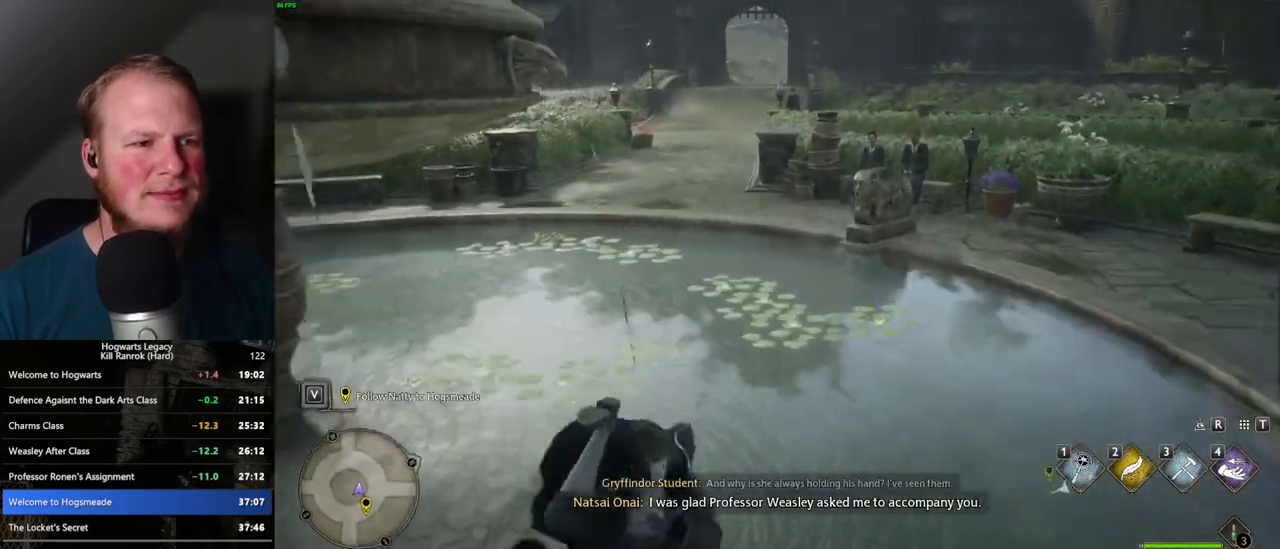
{"keys": ["w"], "mouse": [], "events": [[17, "space", "down"], [67, "space", "up"], [200, "space", "down"], [250, "space", "up"], [367, "space", "down"], [417, "space", "up"]]}
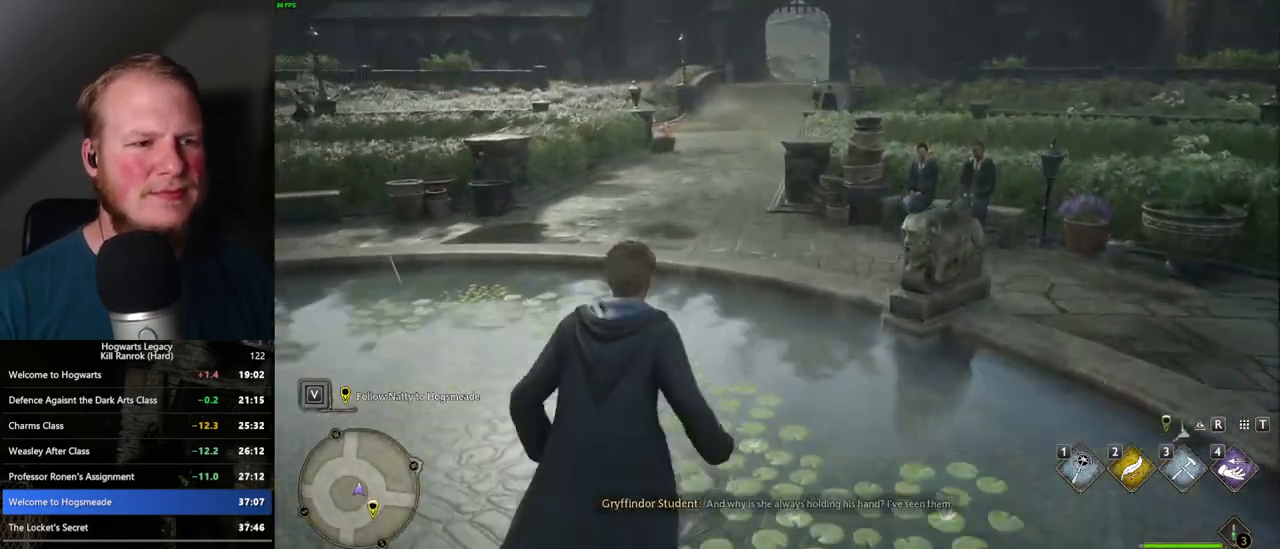
{"keys": ["w"], "mouse": [], "events": [[50, "space", "down"], [100, "space", "up"], [200, "space", "down"], [250, "space", "up"], [367, "space", "down"], [450, "space", "up"]]}
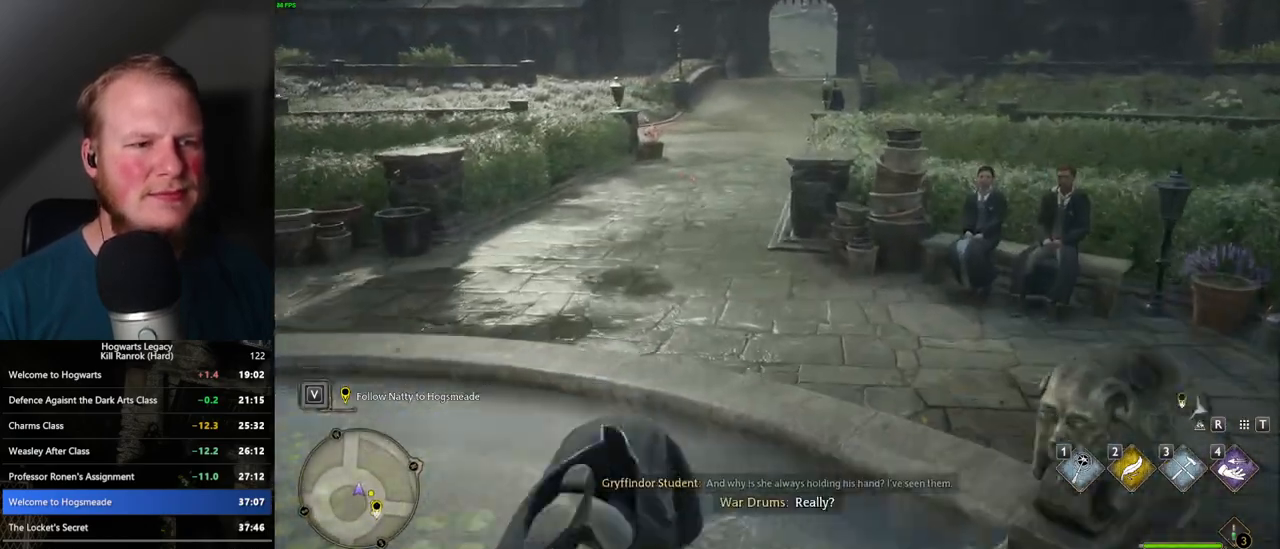
{"keys": ["w"], "mouse": [], "events": [[417, "space", "down"], [467, "space", "up"]]}
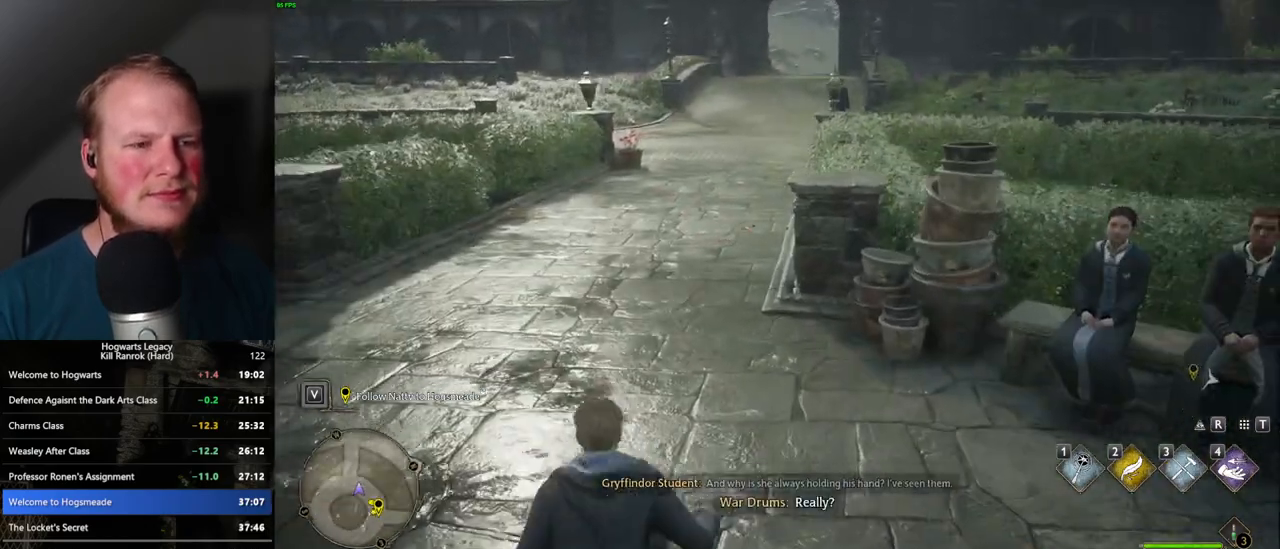
{"keys": ["w"], "mouse": [], "events": [[83, "space", "down"], [133, "space", "up"], [250, "space", "down"], [283, "space", "up"], [417, "space", "down"], [450, "space", "up"]]}
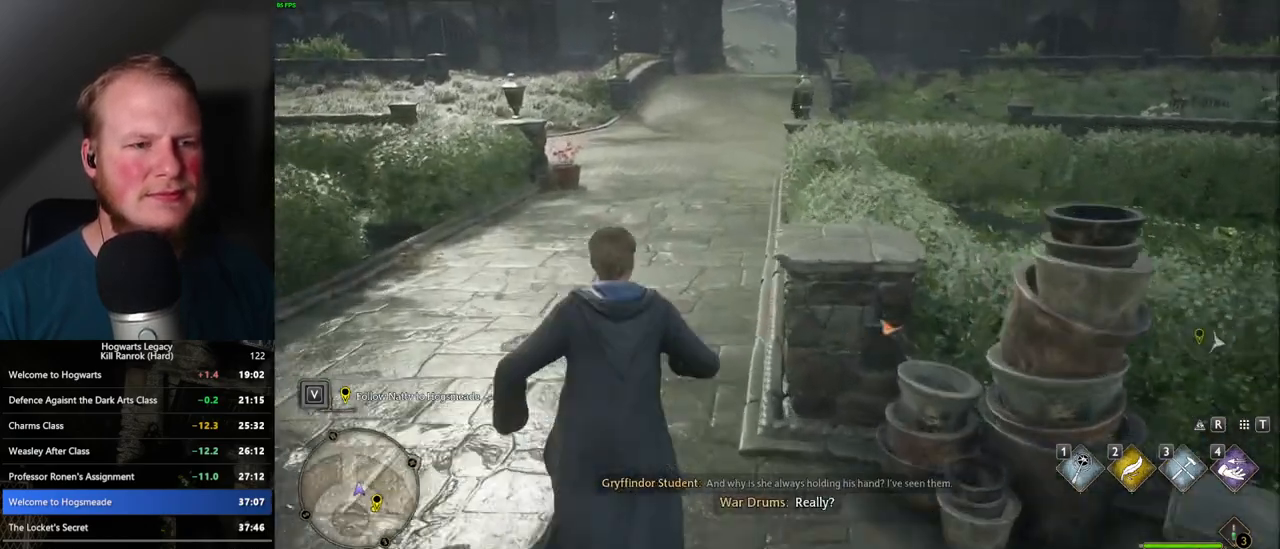
{"keys": ["w"], "mouse": [], "events": [[83, "space", "down"], [117, "space", "up"], [433, "space", "down"], [500, "space", "up"]]}
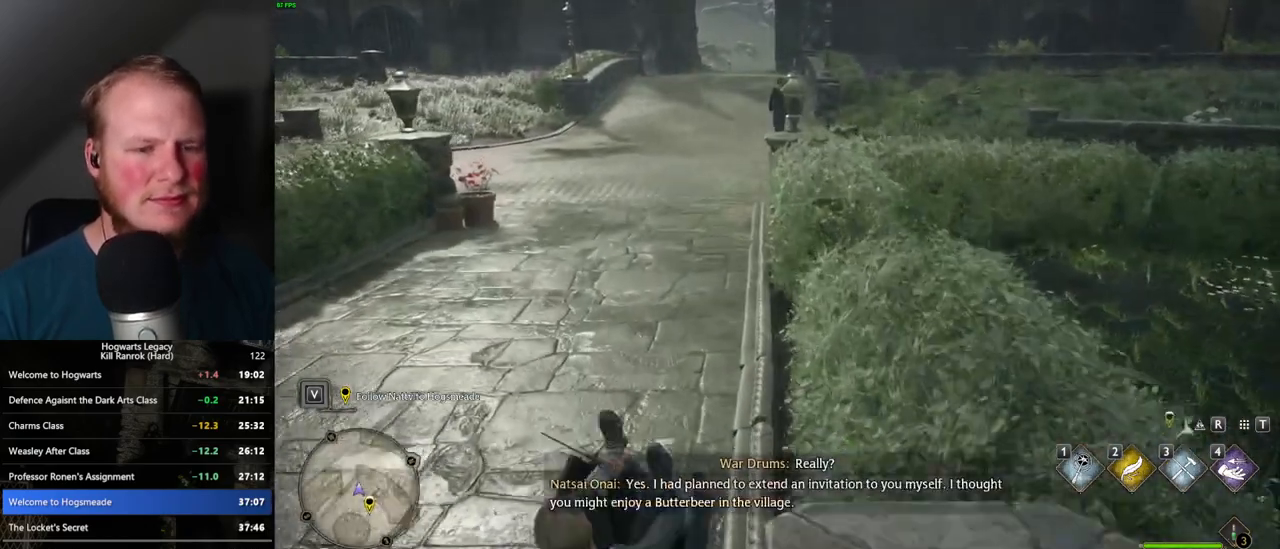
{"keys": ["w"], "mouse": [], "events": [[117, "space", "down"], [167, "space", "up"], [283, "space", "down"], [333, "space", "up"], [450, "space", "down"], [500, "space", "up"]]}
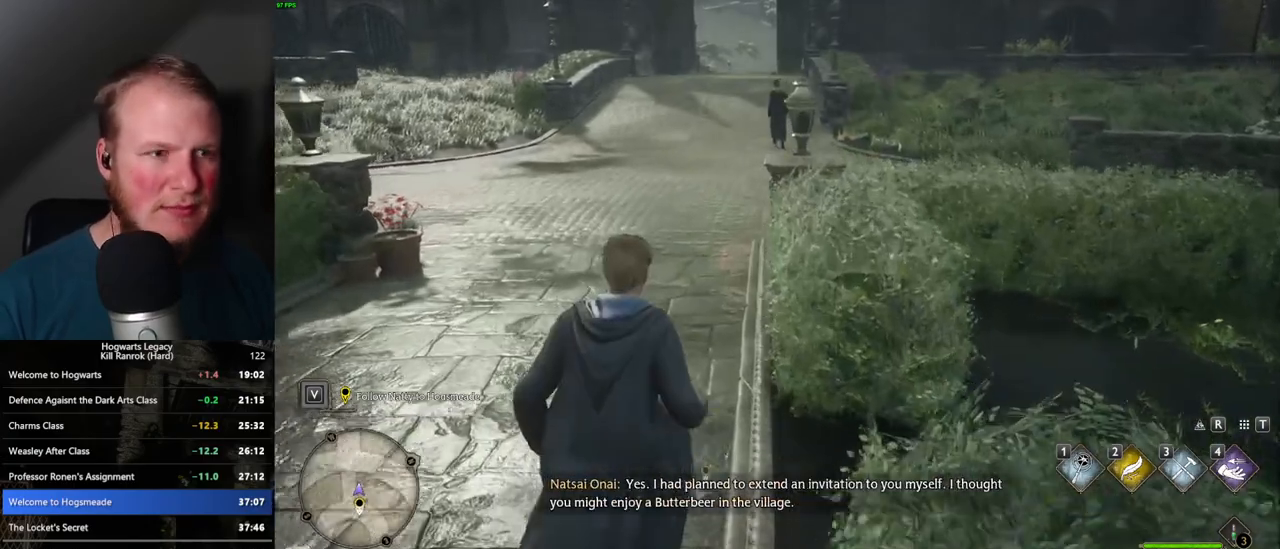
{"keys": ["space", "w"], "mouse": [], "events": [[100, "space", "down"], [167, "space", "up"], [483, "space", "down"]]}
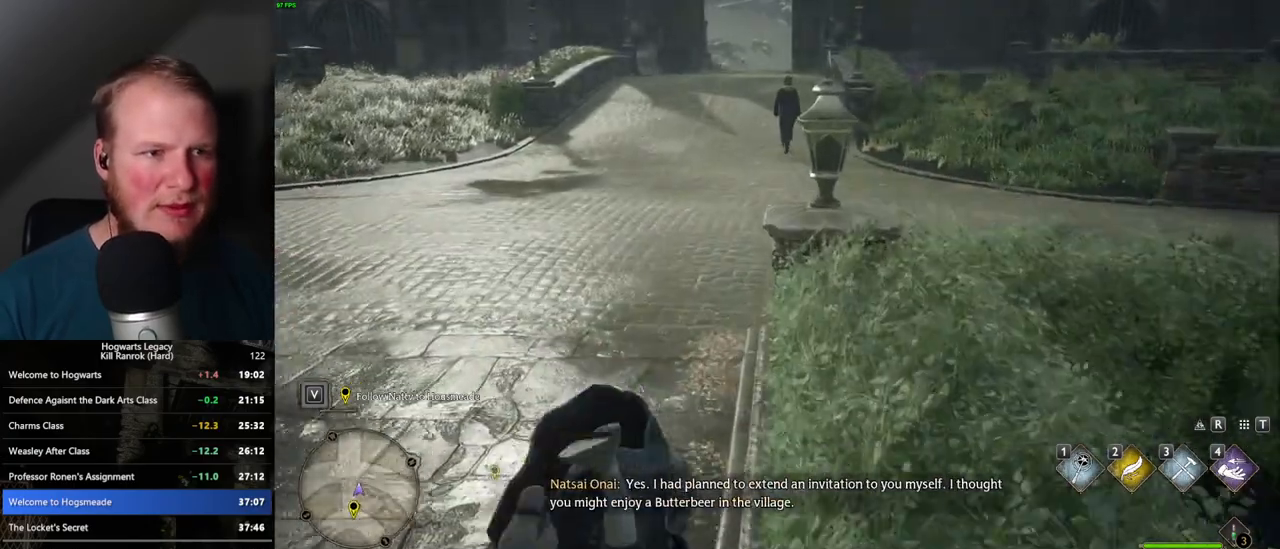
{"keys": ["space", "w"], "mouse": [], "events": [[50, "space", "up"], [283, "space", "down"], [367, "space", "up"], [467, "space", "down"]]}
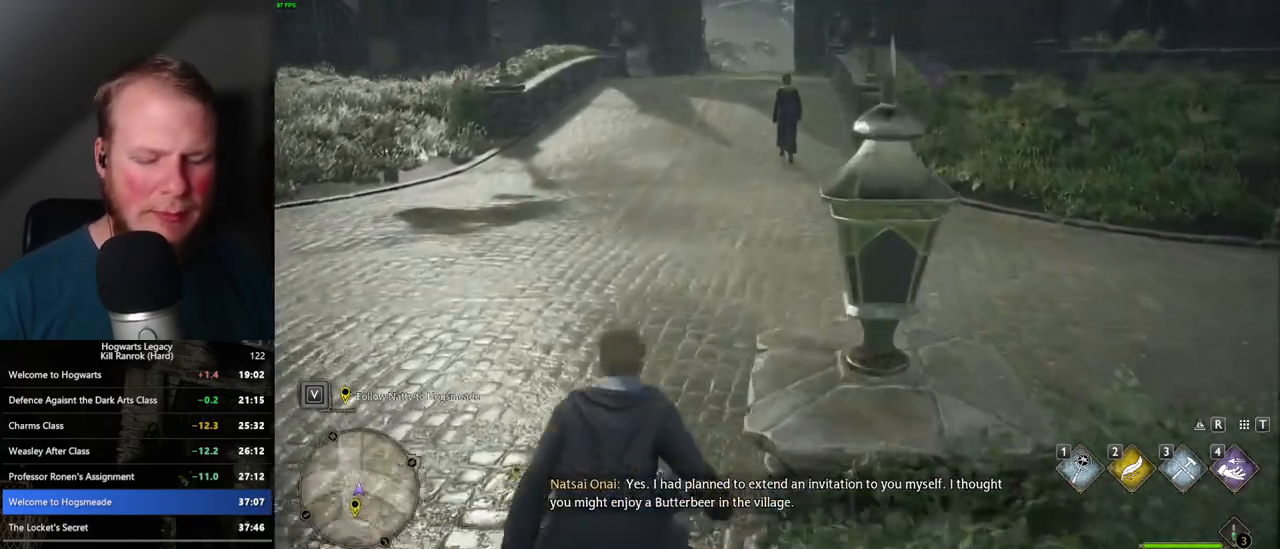
{"keys": ["w"], "mouse": [], "events": [[33, "space", "up"], [133, "space", "down"], [217, "space", "up"], [333, "space", "down"], [433, "space", "up"]]}
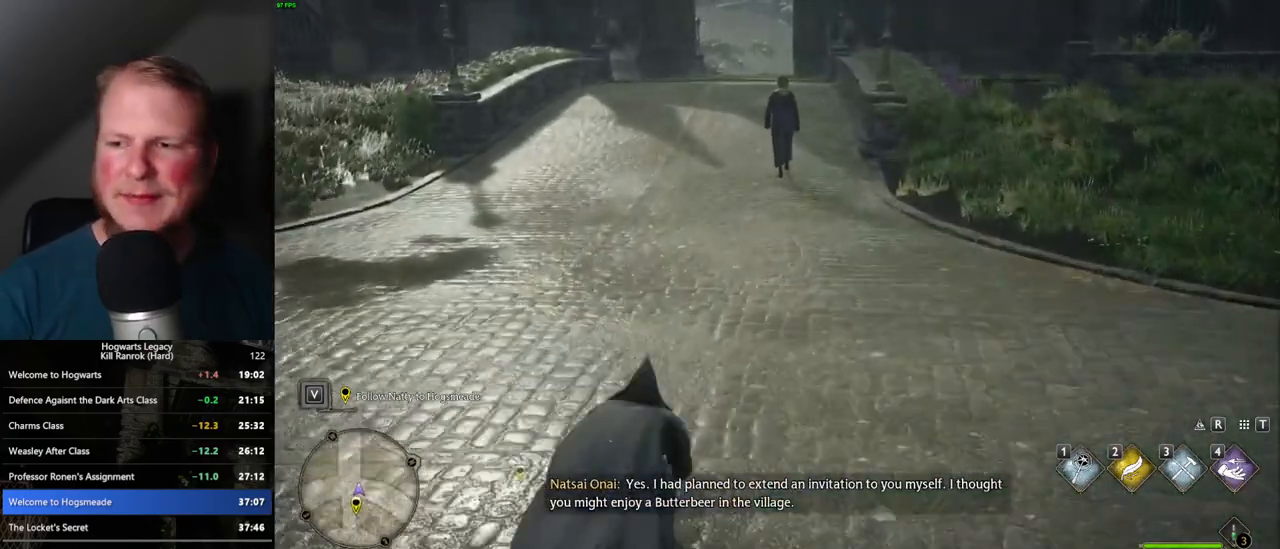
{"keys": ["space", "w"], "mouse": [], "events": [[133, "space", "down"], [183, "space", "up"], [317, "space", "down"], [383, "space", "up"], [500, "space", "down"]]}
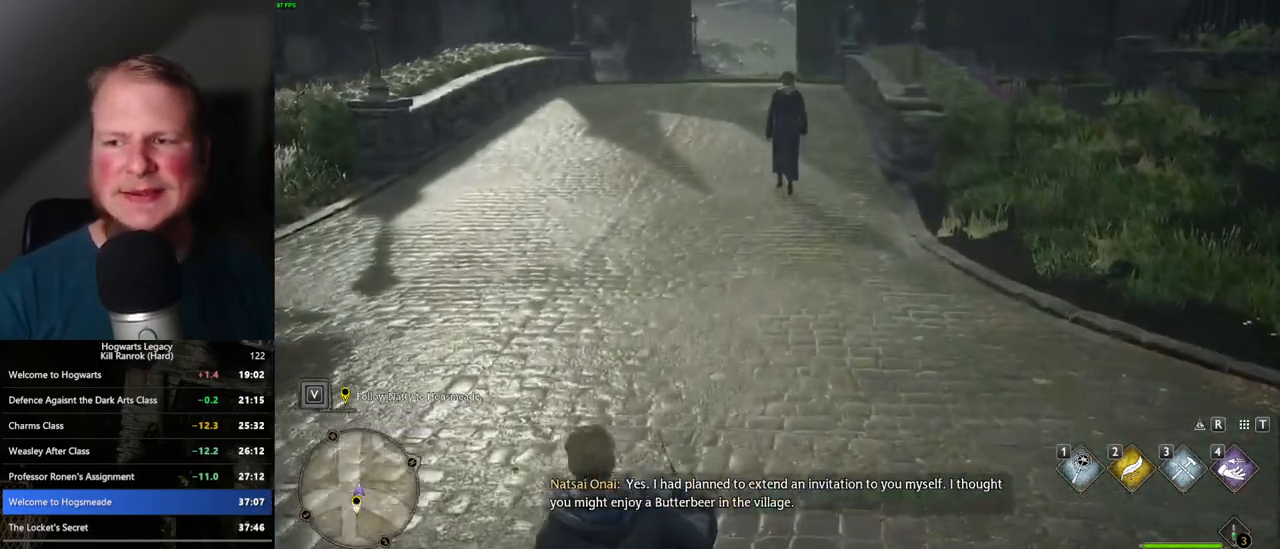
{"keys": ["space", "w"], "mouse": [], "events": [[67, "space", "up"], [183, "space", "down"], [233, "space", "up"], [333, "space", "down"], [400, "space", "up"], [483, "space", "down"]]}